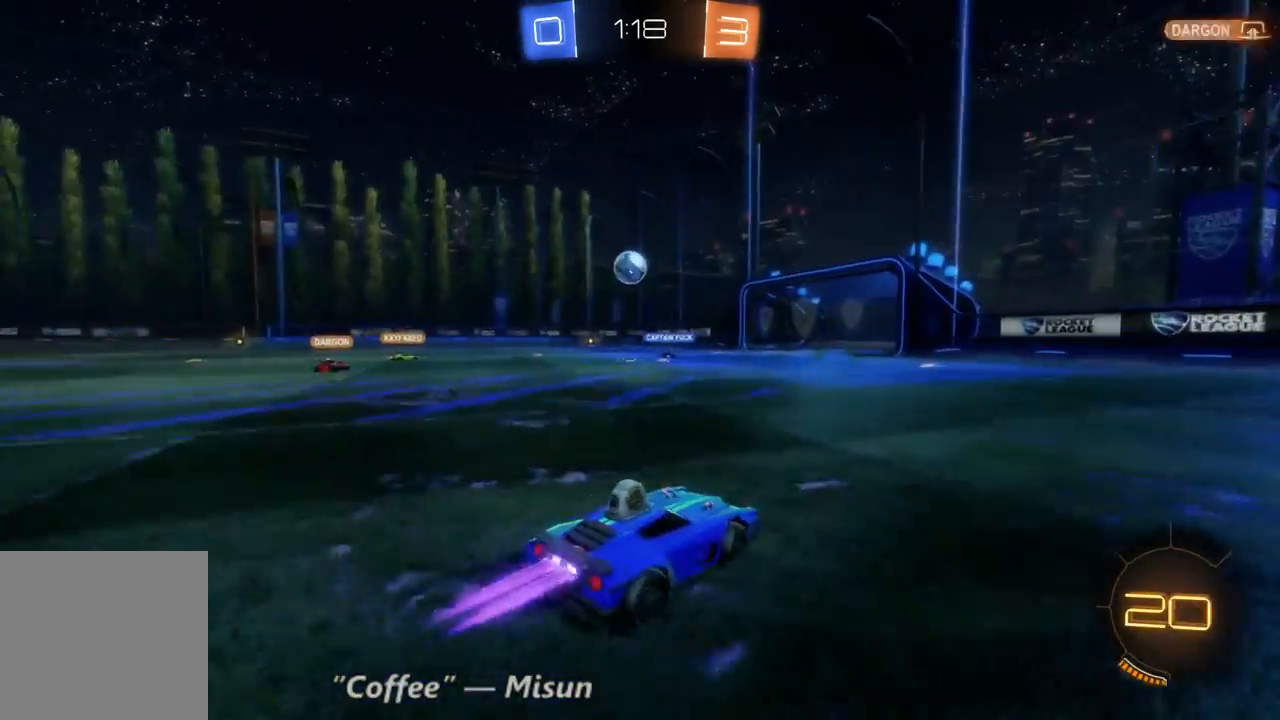
Gameplay with a controller (Xbox layout); each line is a JSON object with the inputs held at the frame after it (dt_ms = milliseconds from this image to that frame). "events" lists button and stick changes between this image and that frame as [ms after this image, input, new state], when the widget could be followed in between. Not read: A L3 R3.
{"dt_ms": 500, "buttons": ["R2"], "left_stick": "center", "right_stick": "center", "events": [[133, "left_stick", "center"], [433, "B", "up"]]}
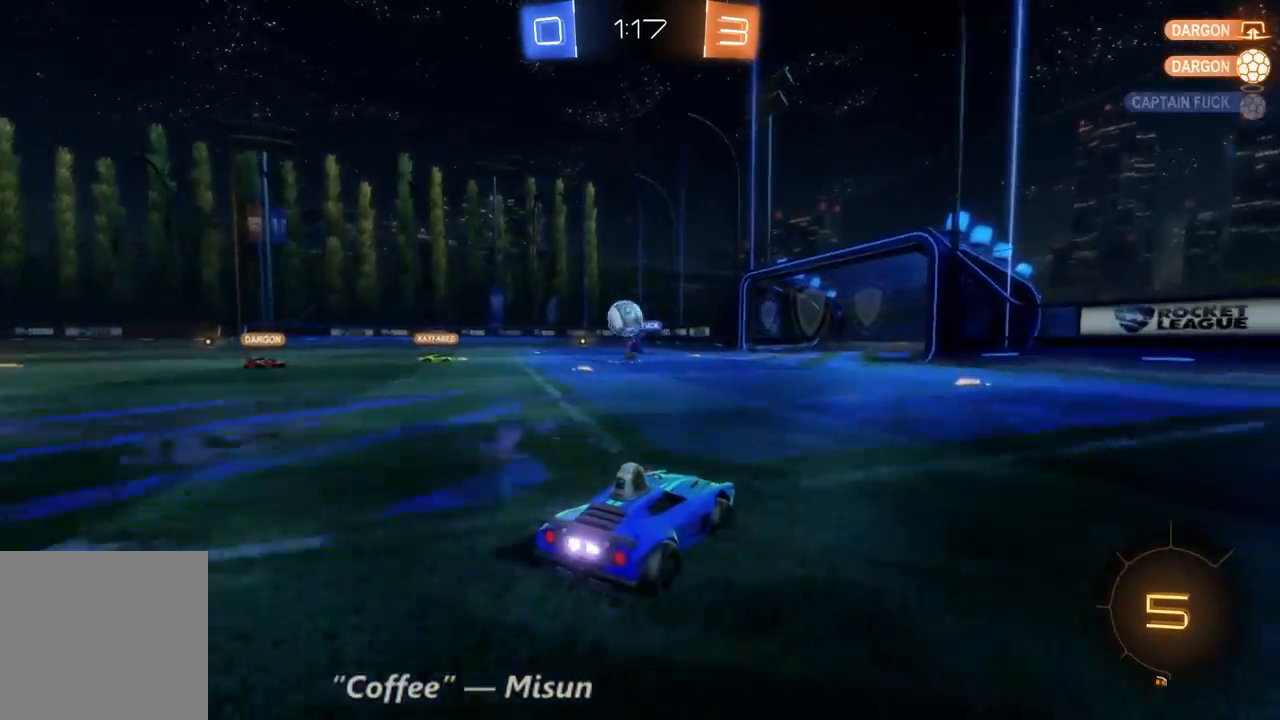
{"dt_ms": 500, "buttons": [], "left_stick": "left", "right_stick": "center", "events": [[167, "left_stick", "left"], [433, "R2", "up"]]}
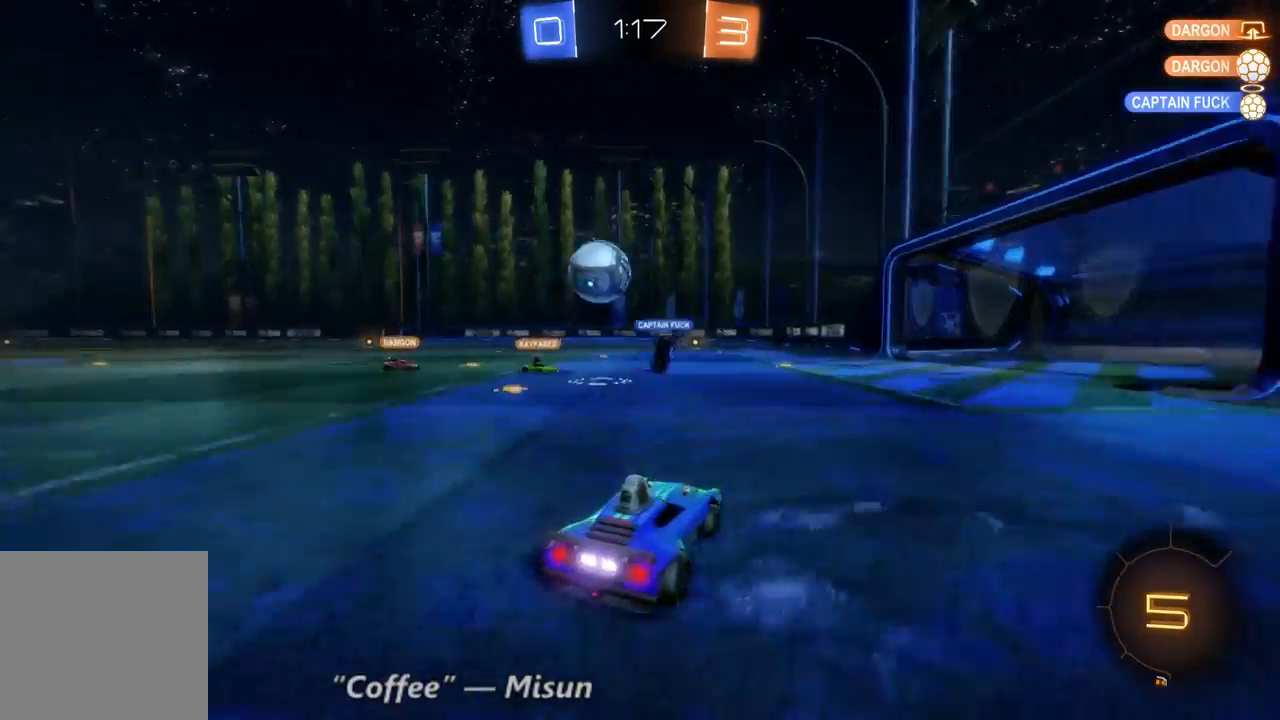
{"dt_ms": 500, "buttons": ["R2"], "left_stick": "left", "right_stick": "center", "events": [[233, "R2", "down"]]}
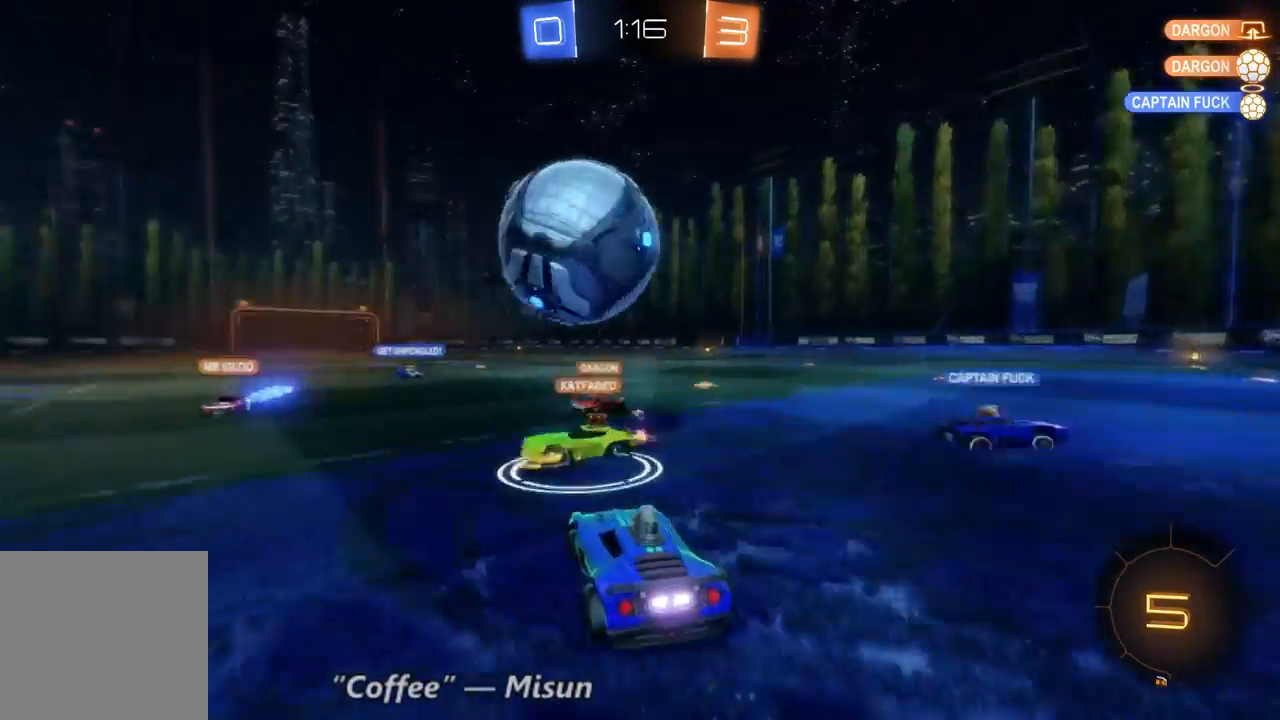
{"dt_ms": 500, "buttons": ["R2"], "left_stick": "left", "right_stick": "center", "events": []}
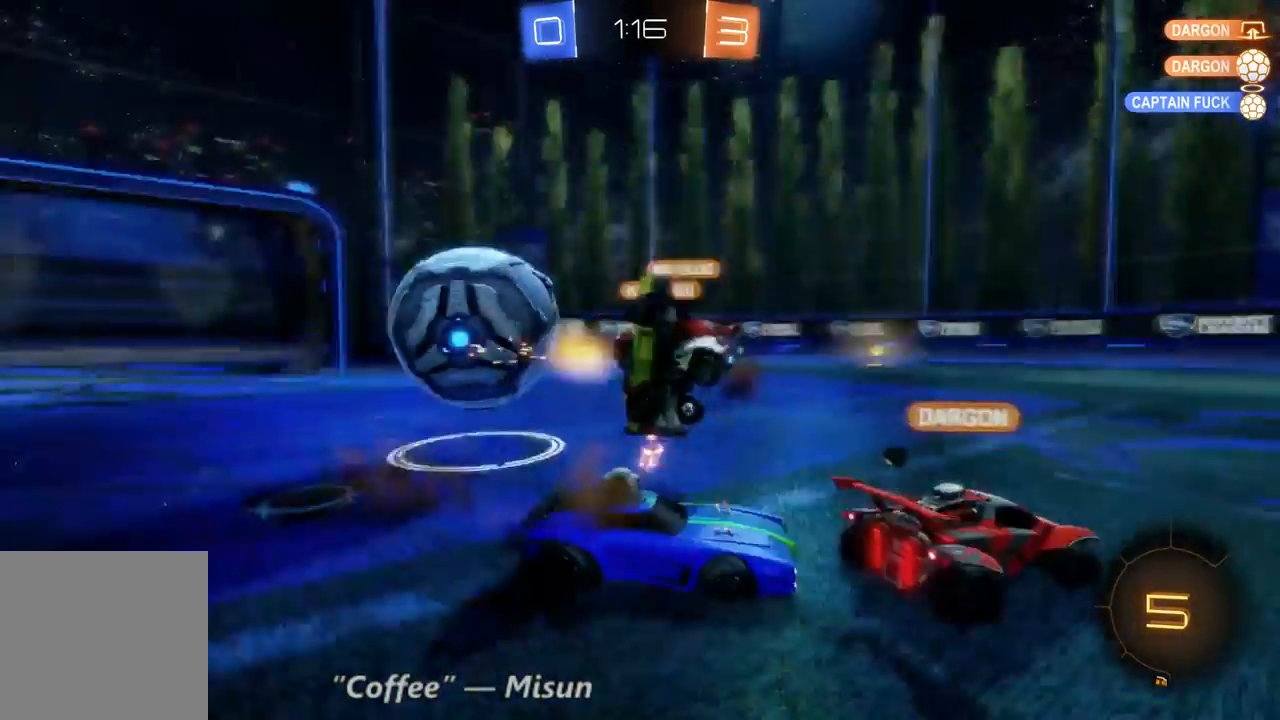
{"dt_ms": 500, "buttons": ["R2"], "left_stick": "left", "right_stick": "center", "events": []}
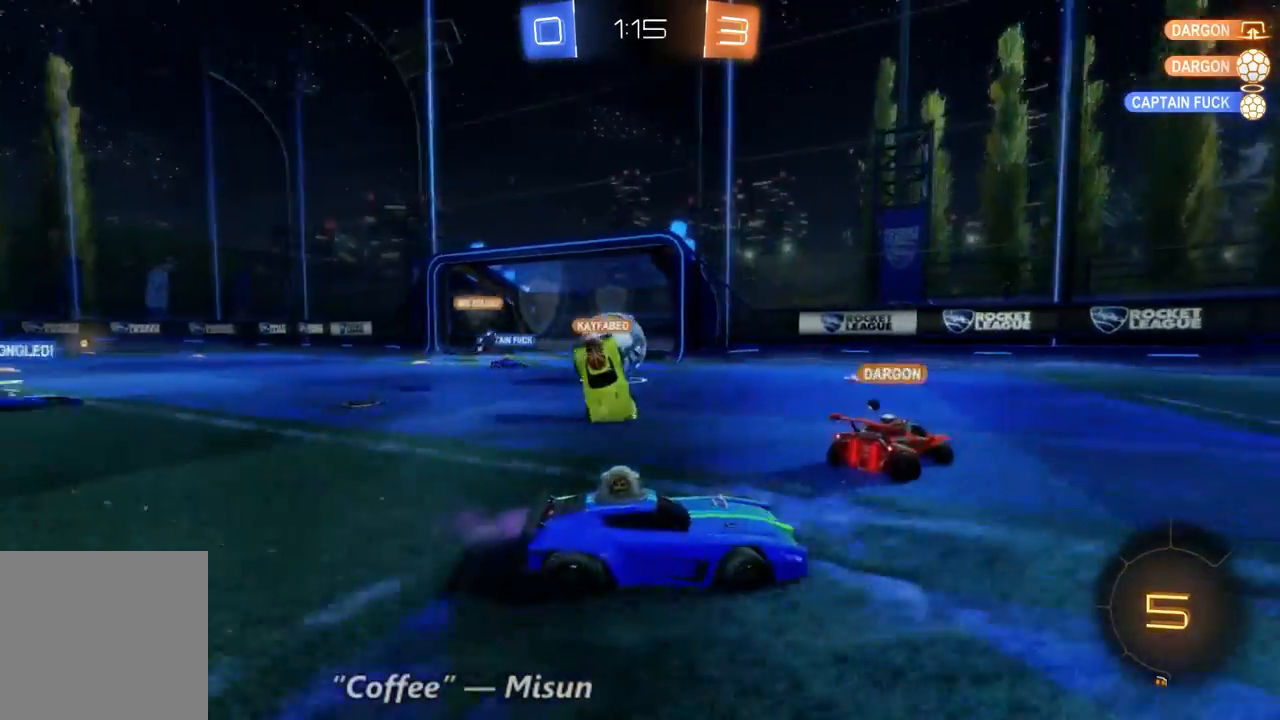
{"dt_ms": 500, "buttons": ["R2"], "left_stick": "left", "right_stick": "center", "events": []}
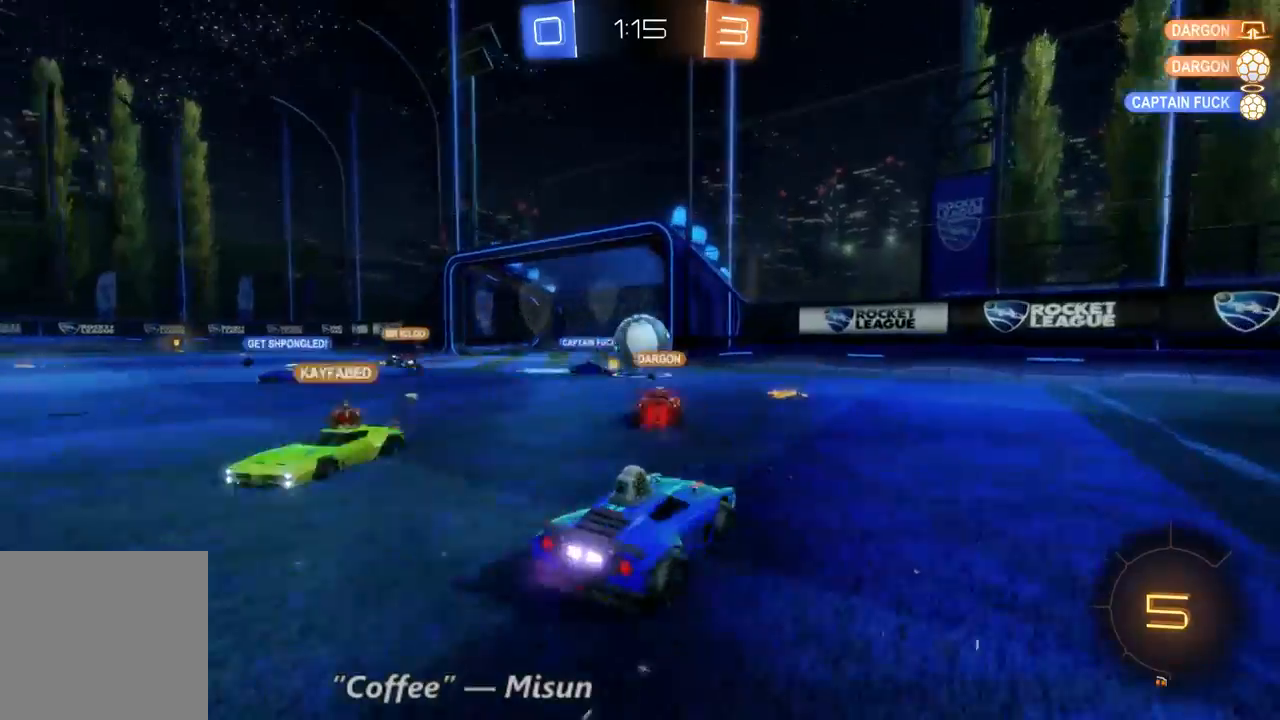
{"dt_ms": 500, "buttons": ["R2"], "left_stick": "right", "right_stick": "center", "events": [[300, "left_stick", "right"]]}
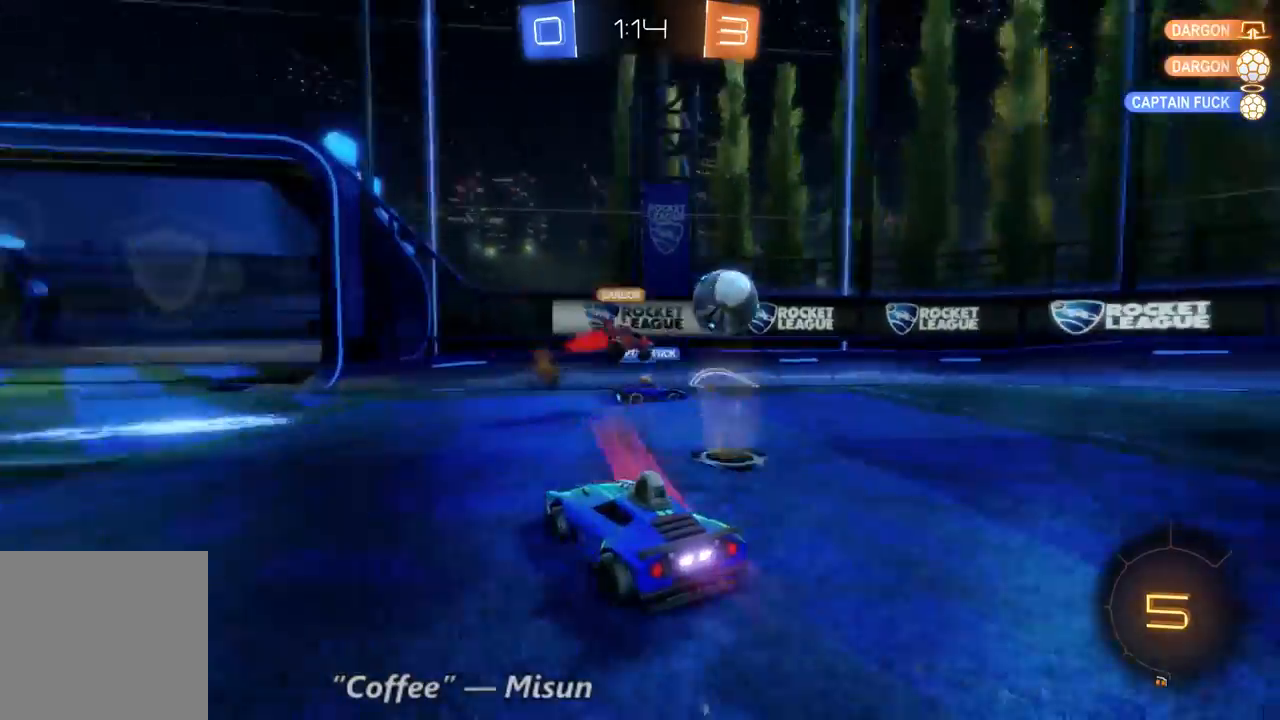
{"dt_ms": 500, "buttons": ["R2"], "left_stick": "right", "right_stick": "center", "events": [[133, "R2", "up"], [500, "R2", "down"]]}
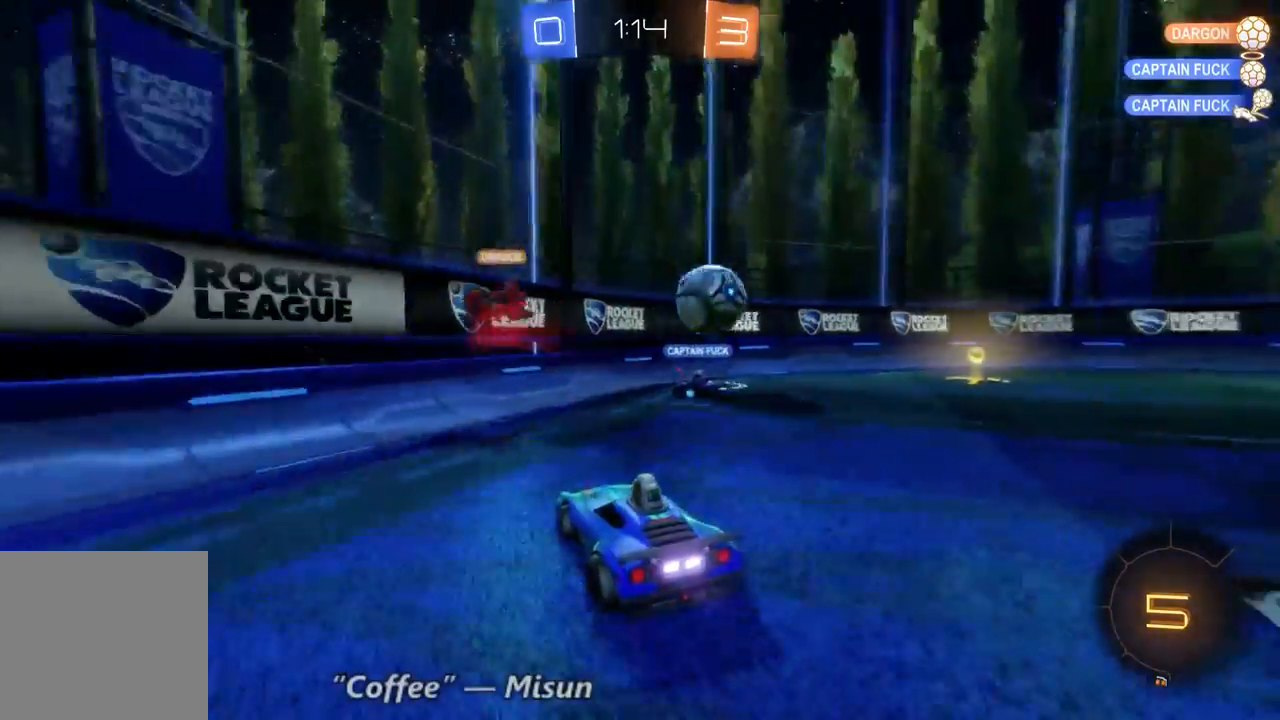
{"dt_ms": 500, "buttons": ["R2"], "left_stick": "right", "right_stick": "center", "events": []}
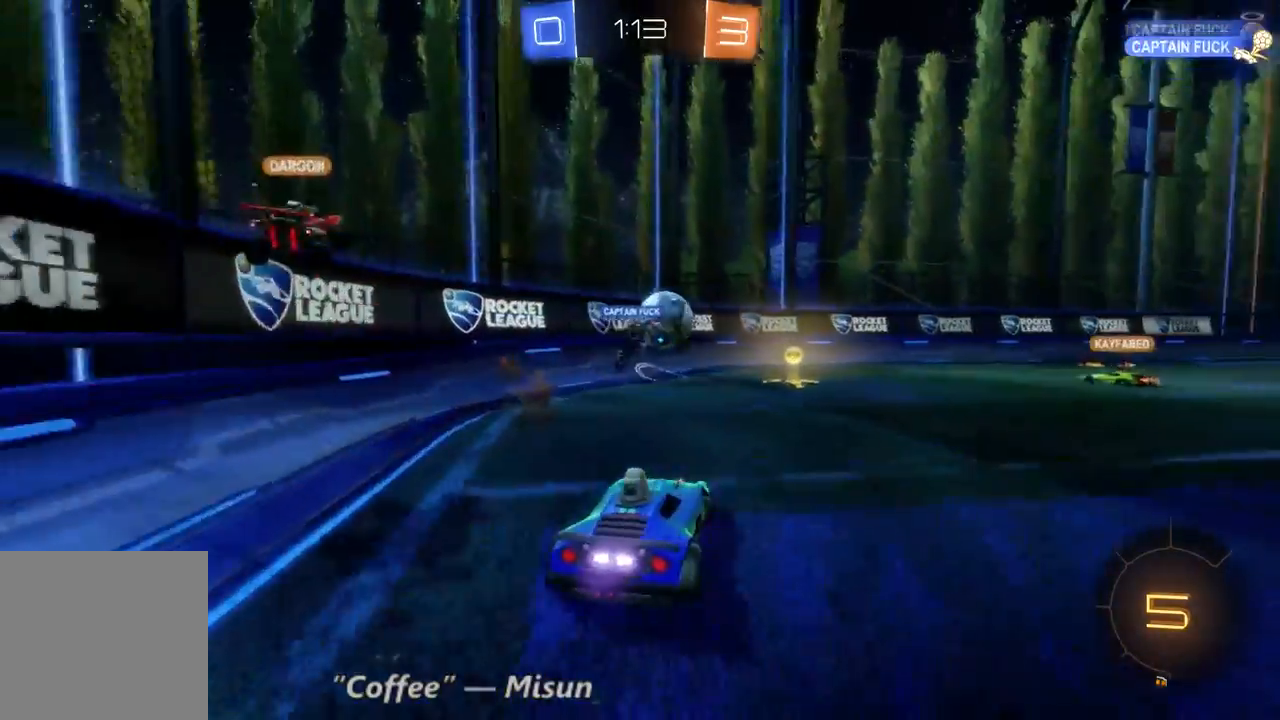
{"dt_ms": 500, "buttons": ["R2"], "left_stick": "center", "right_stick": "center", "events": [[33, "left_stick", "center"], [167, "B", "down"], [500, "B", "up"]]}
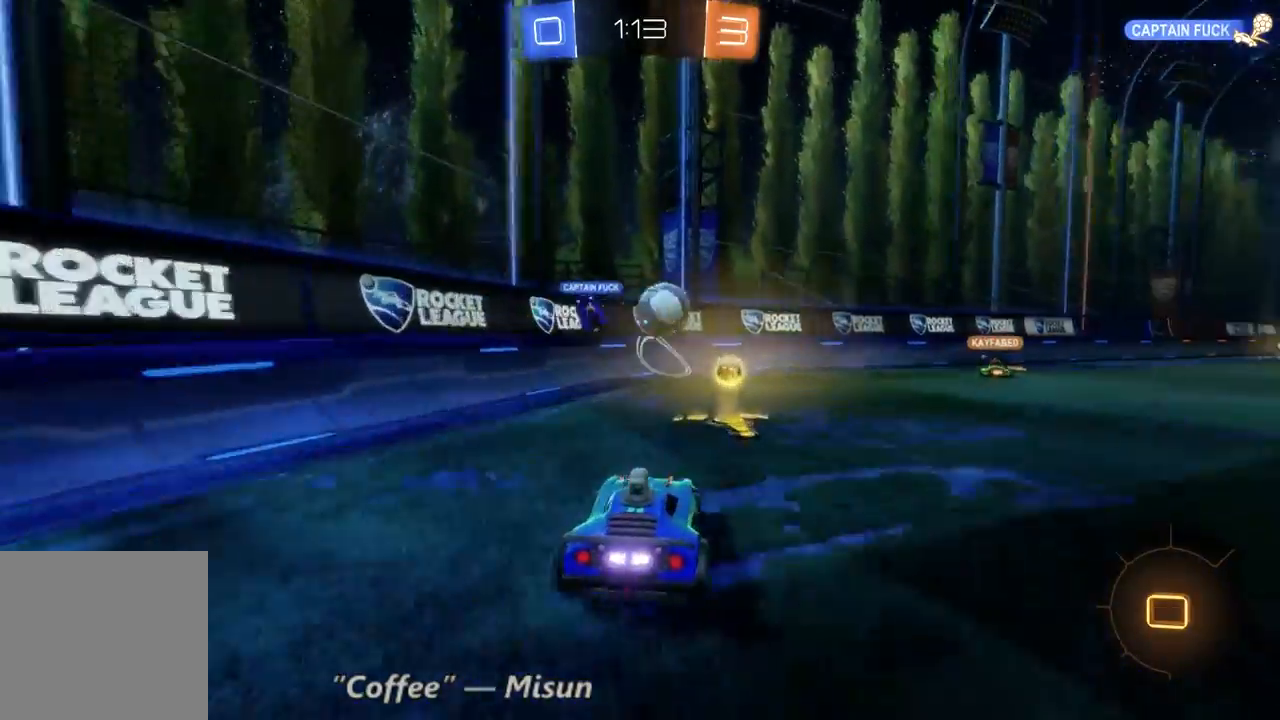
{"dt_ms": 1000, "buttons": ["L2", "R2"], "left_stick": "center", "right_stick": "center", "events": [[67, "left_stick", "down-right"], [333, "left_stick", "center"], [500, "left_stick", "right"], [667, "L2", "down"], [700, "left_stick", "center"], [733, "R2", "up"], [967, "R2", "down"]]}
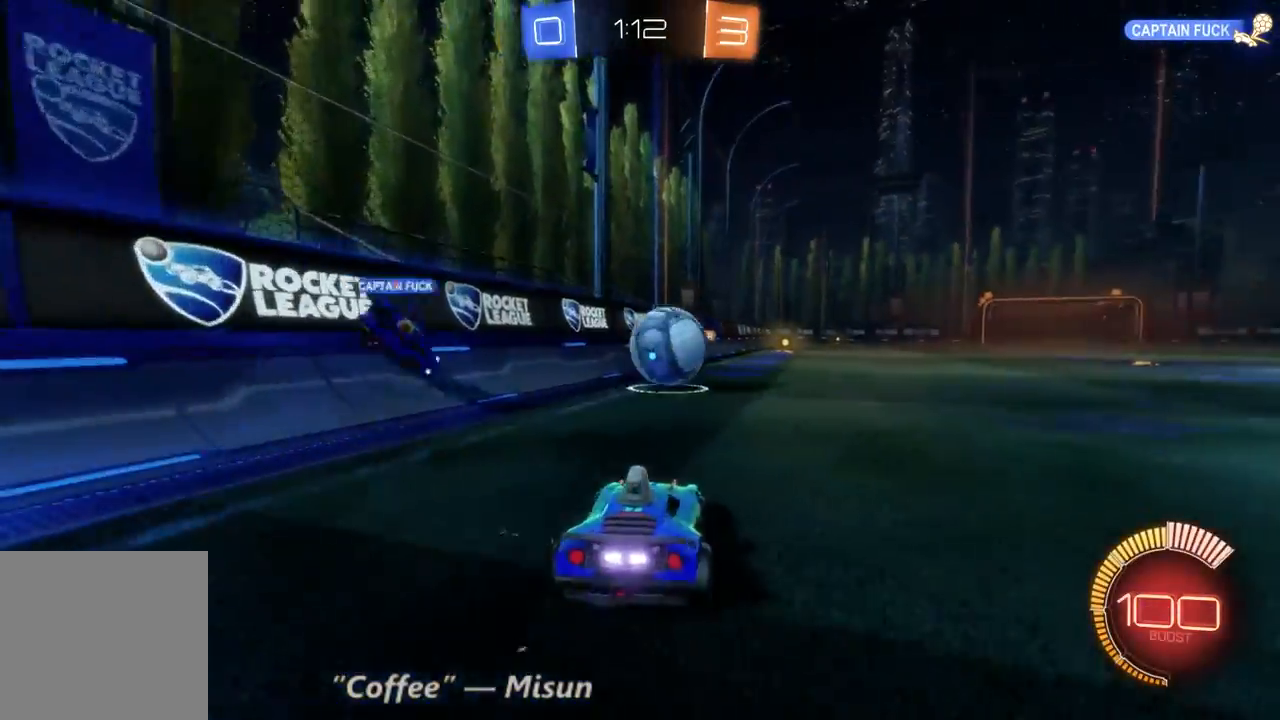
{"dt_ms": 1000, "buttons": [], "left_stick": "center", "right_stick": "center", "events": [[33, "L2", "up"], [33, "left_stick", "right"], [133, "B", "down"], [233, "left_stick", "center"], [367, "B", "up"], [467, "left_stick", "right"], [600, "left_stick", "center"], [833, "R2", "up"], [833, "left_stick", "right"], [967, "left_stick", "center"]]}
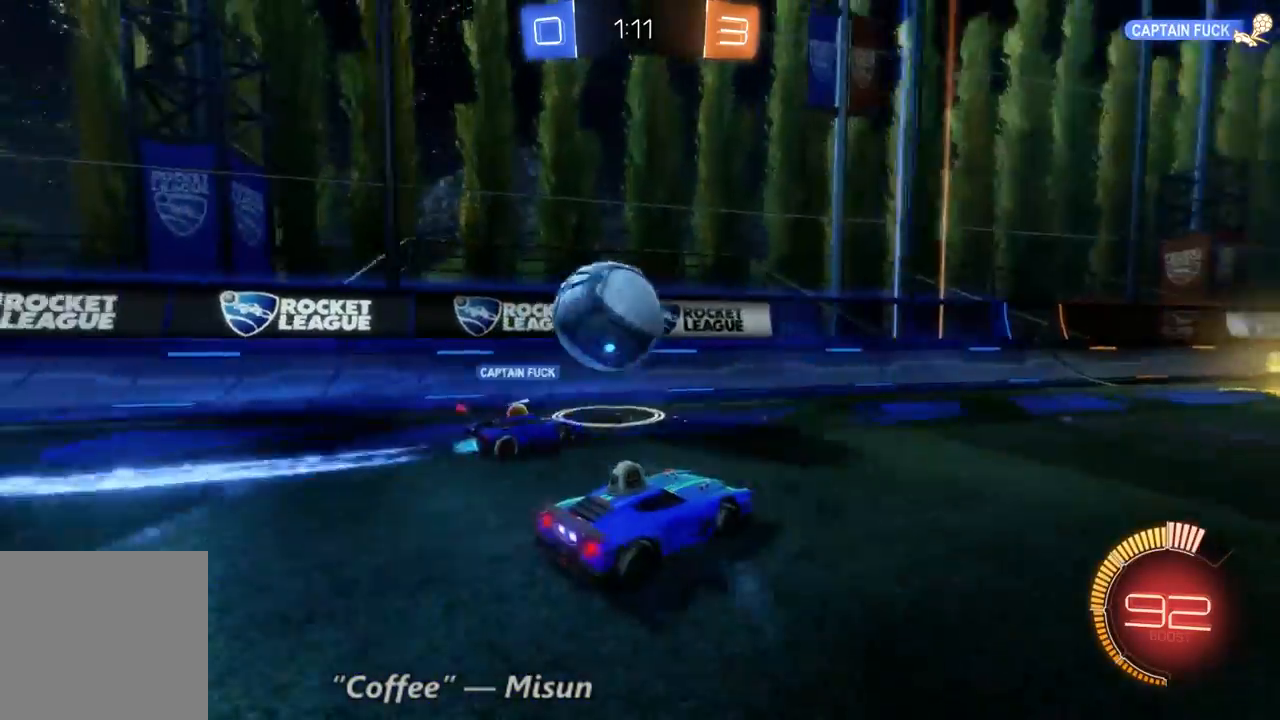
{"dt_ms": 500, "buttons": ["R2"], "left_stick": "right", "right_stick": "center", "events": [[133, "R2", "down"], [200, "left_stick", "right"]]}
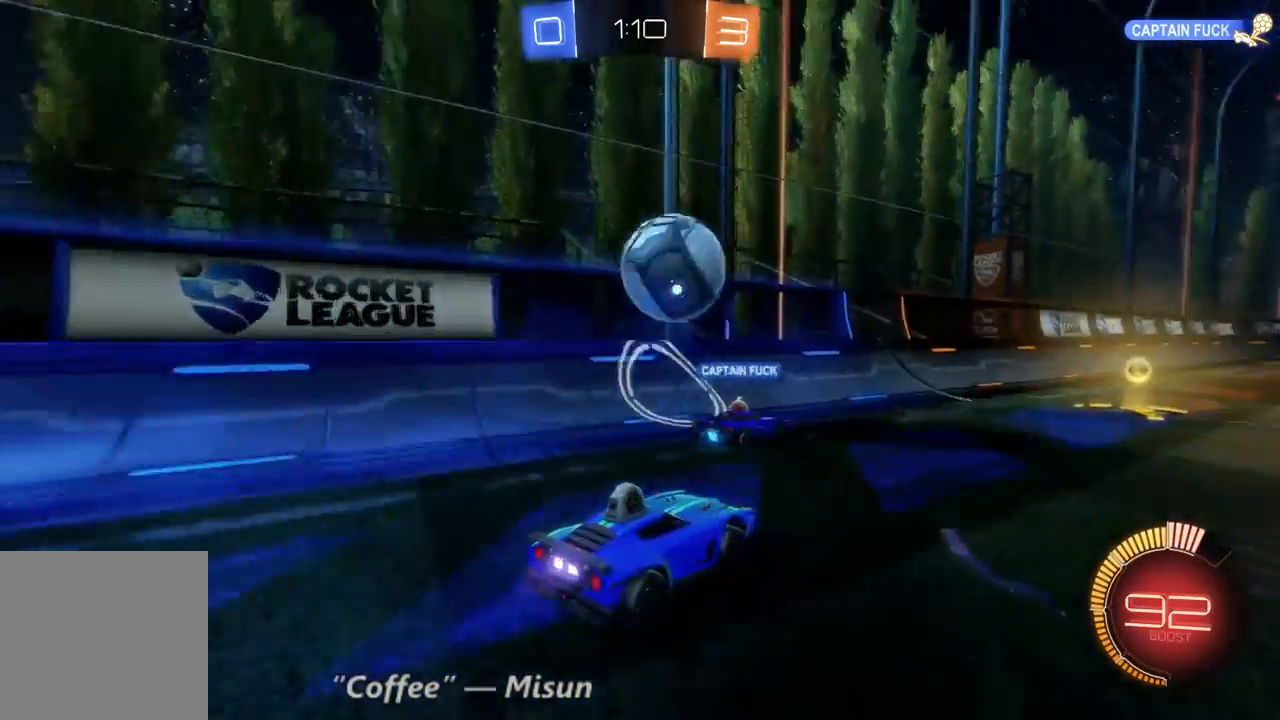
{"dt_ms": 500, "buttons": ["R2"], "left_stick": "center", "right_stick": "center", "events": [[167, "left_stick", "center"]]}
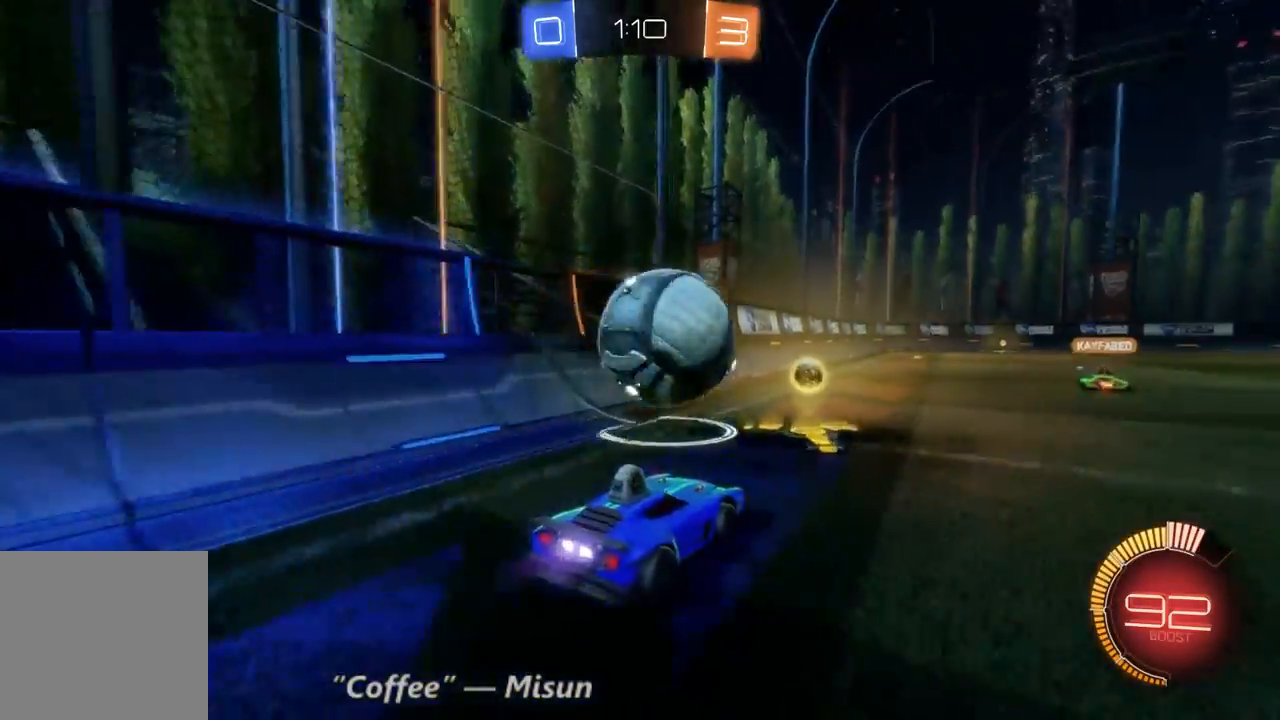
{"dt_ms": 500, "buttons": ["R2"], "left_stick": "up", "right_stick": "center", "events": [[167, "B", "down"], [233, "left_stick", "up"], [333, "B", "up"]]}
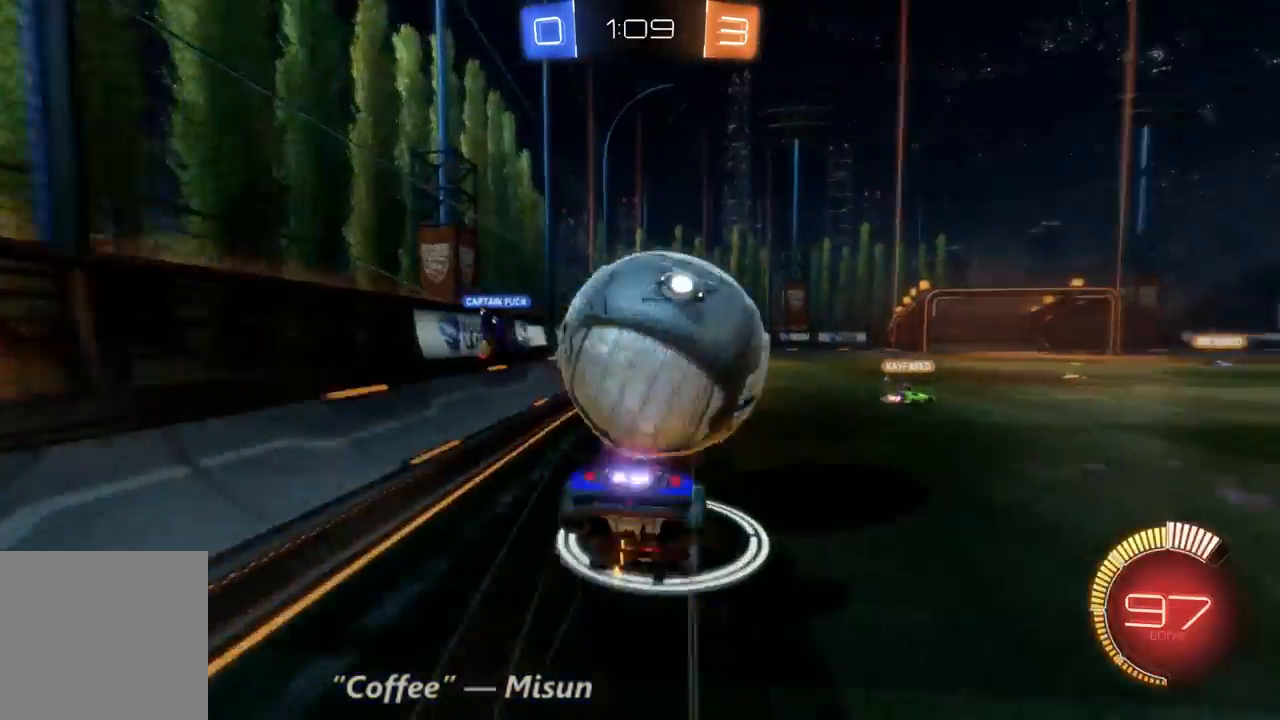
{"dt_ms": 500, "buttons": ["R2"], "left_stick": "center", "right_stick": "center", "events": [[500, "left_stick", "center"]]}
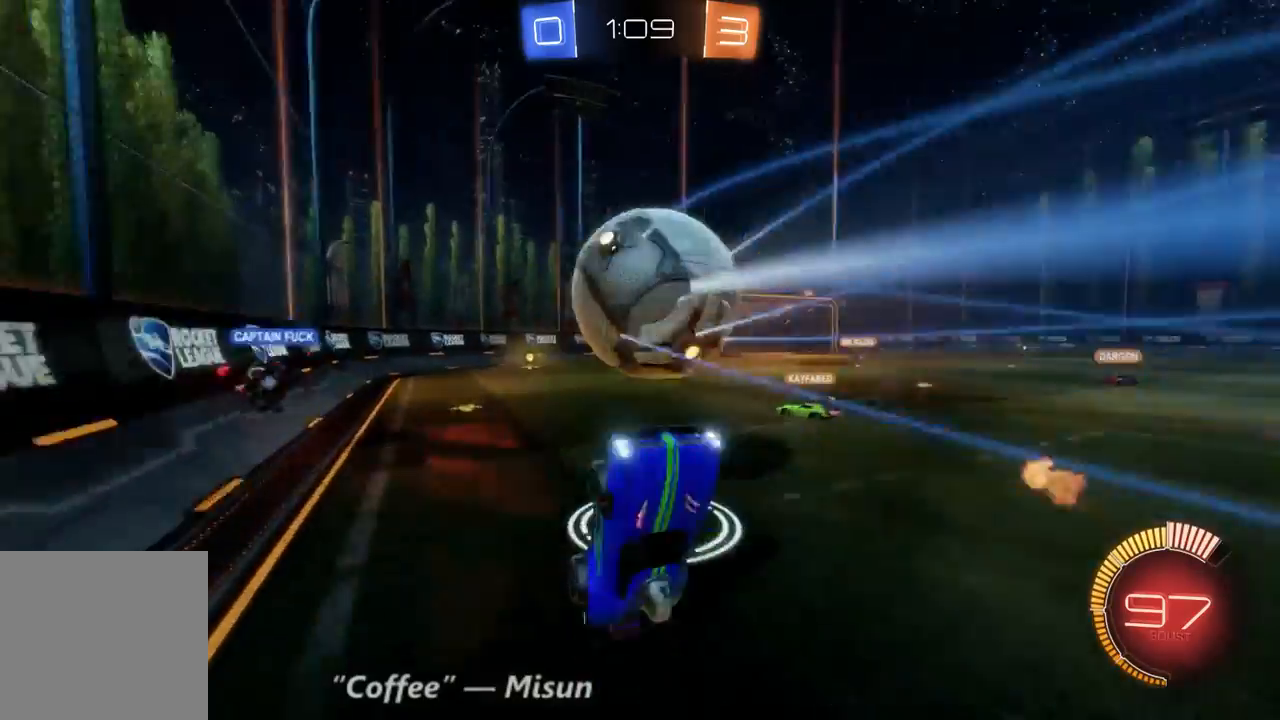
{"dt_ms": 500, "buttons": ["R2"], "left_stick": "center", "right_stick": "center", "events": []}
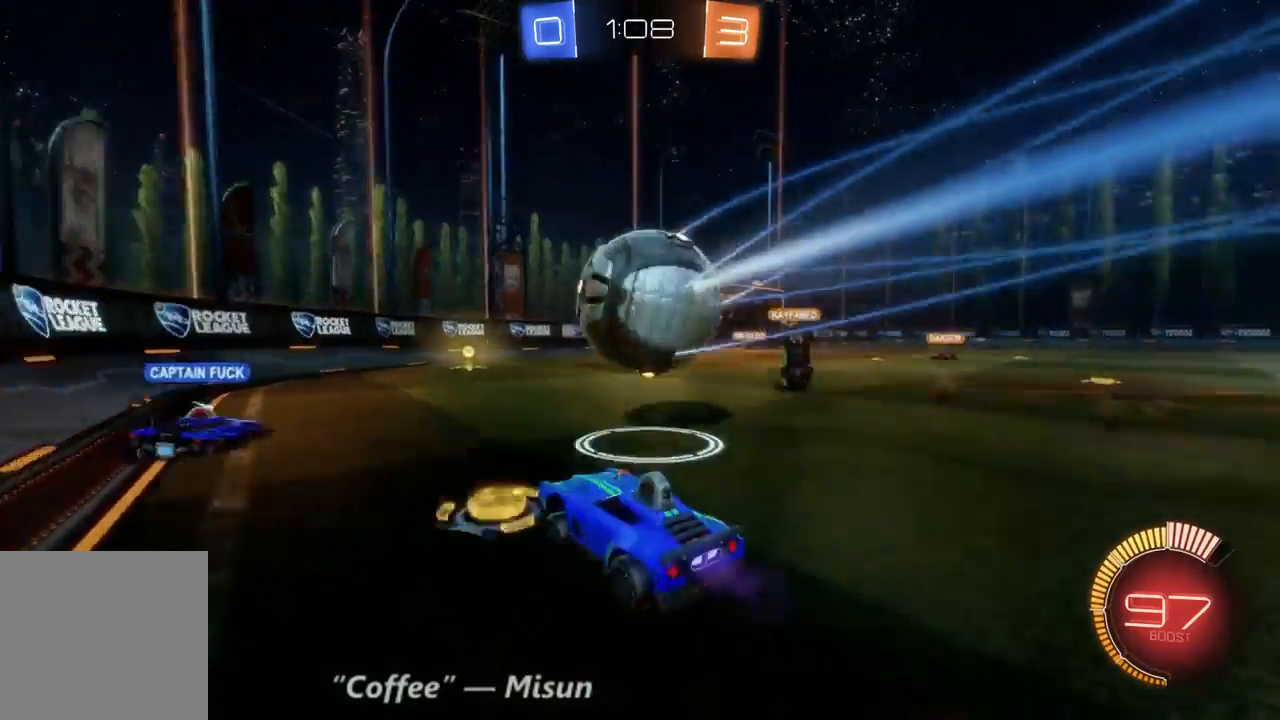
{"dt_ms": 500, "buttons": ["R2"], "left_stick": "up-right", "right_stick": "center", "events": [[133, "left_stick", "right"], [300, "left_stick", "up-right"]]}